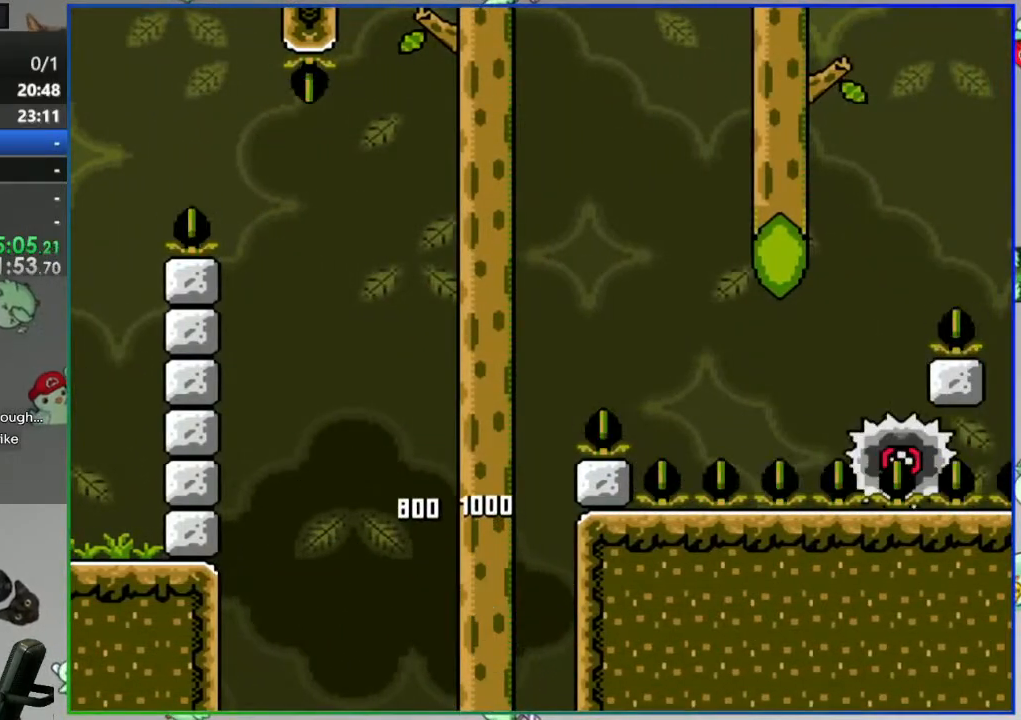
Gameplay with a controller (Nintendo layout); each line is a JSON object with the inputs held at the frame after it (dt_ms = milliseconds from this image to that frame). "events" lists button and stick changes between this image and that frame as [ms after this image, input, new state], when the widget could be followed in between. Not read: L3 R3 START.
{"dt_ms": 500, "buttons": [], "events": [[217, "A", "down"], [300, "A", "up"], [383, "A", "down"], [450, "A", "up"]]}
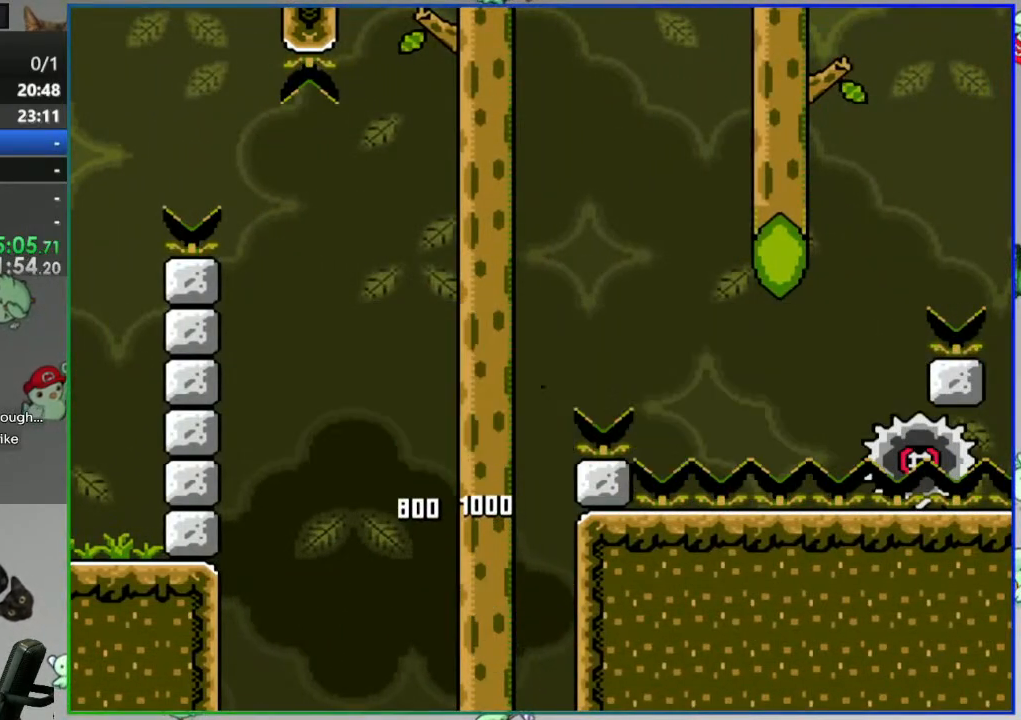
{"dt_ms": 500, "buttons": ["Y"], "events": [[50, "A", "down"], [133, "A", "up"], [417, "Y", "down"]]}
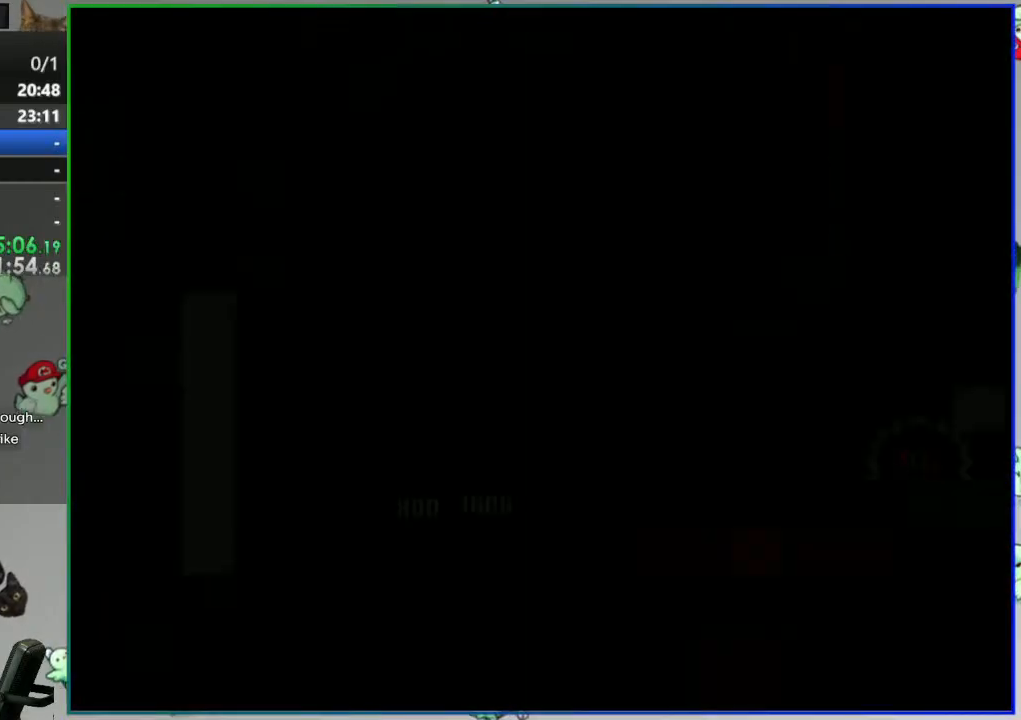
{"dt_ms": 500, "buttons": ["Y"], "events": []}
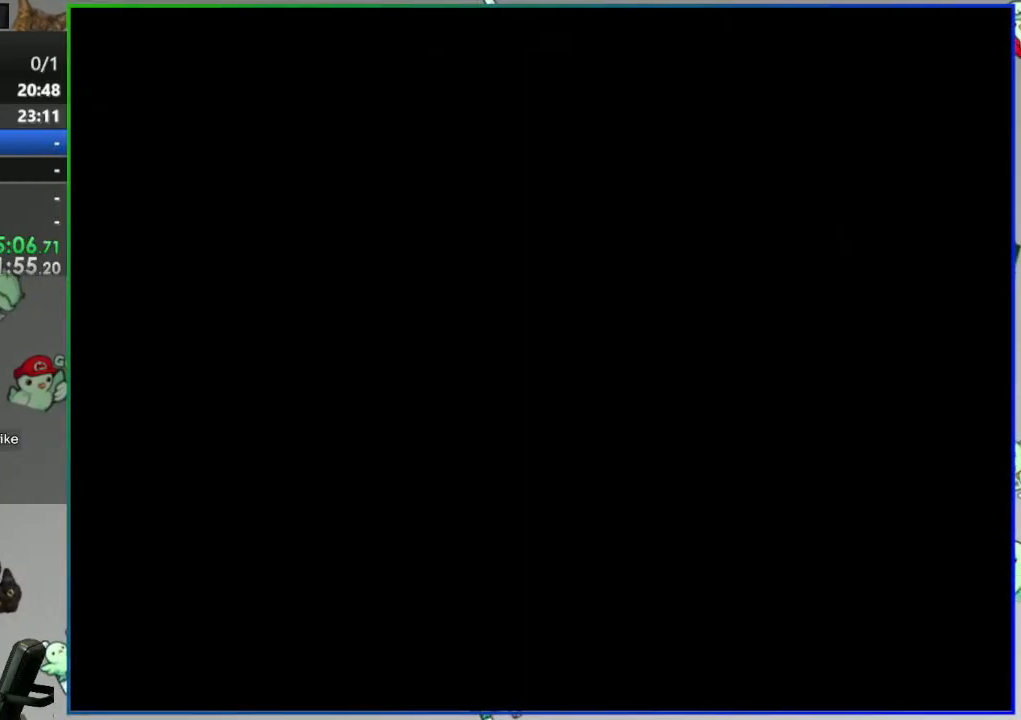
{"dt_ms": 500, "buttons": ["Y"], "events": []}
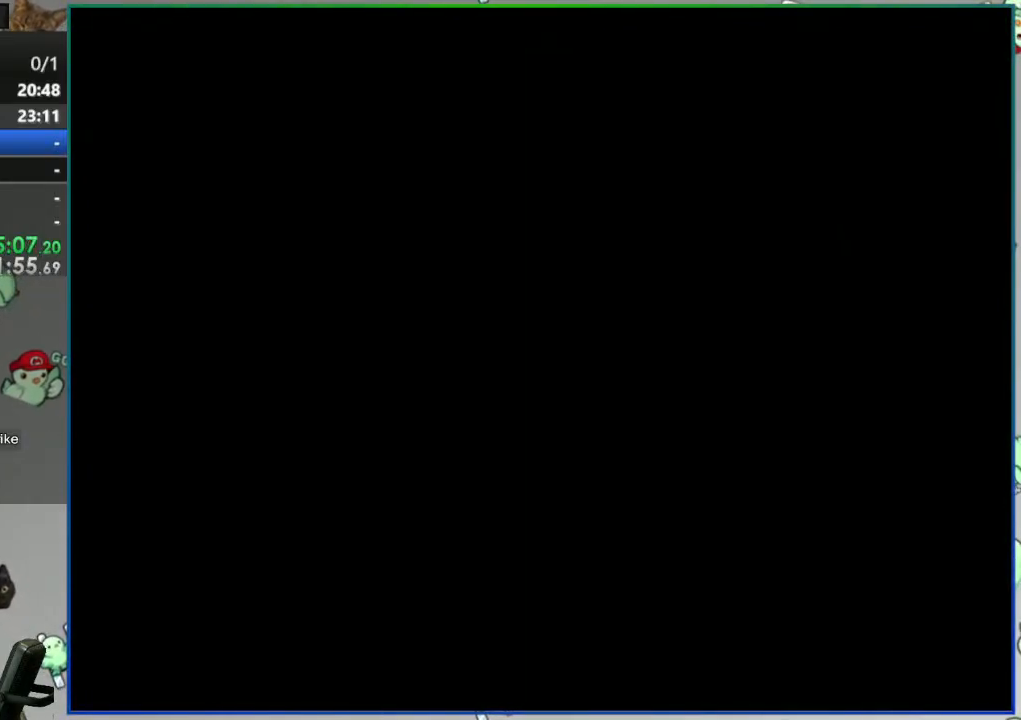
{"dt_ms": 500, "buttons": ["Y"], "events": []}
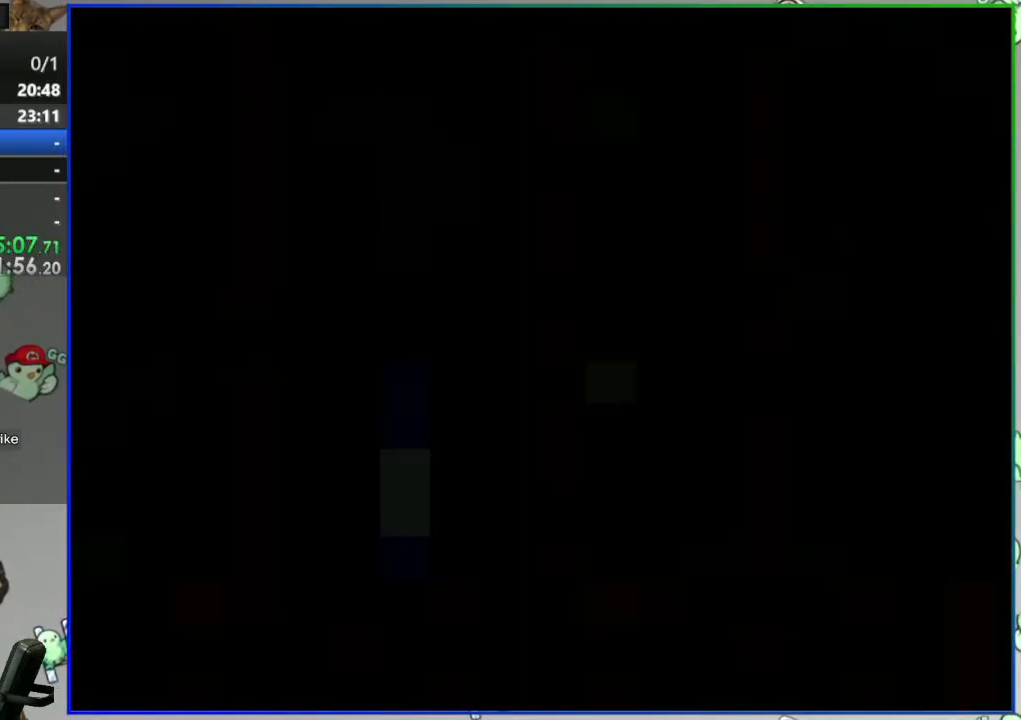
{"dt_ms": 500, "buttons": ["Y"], "events": []}
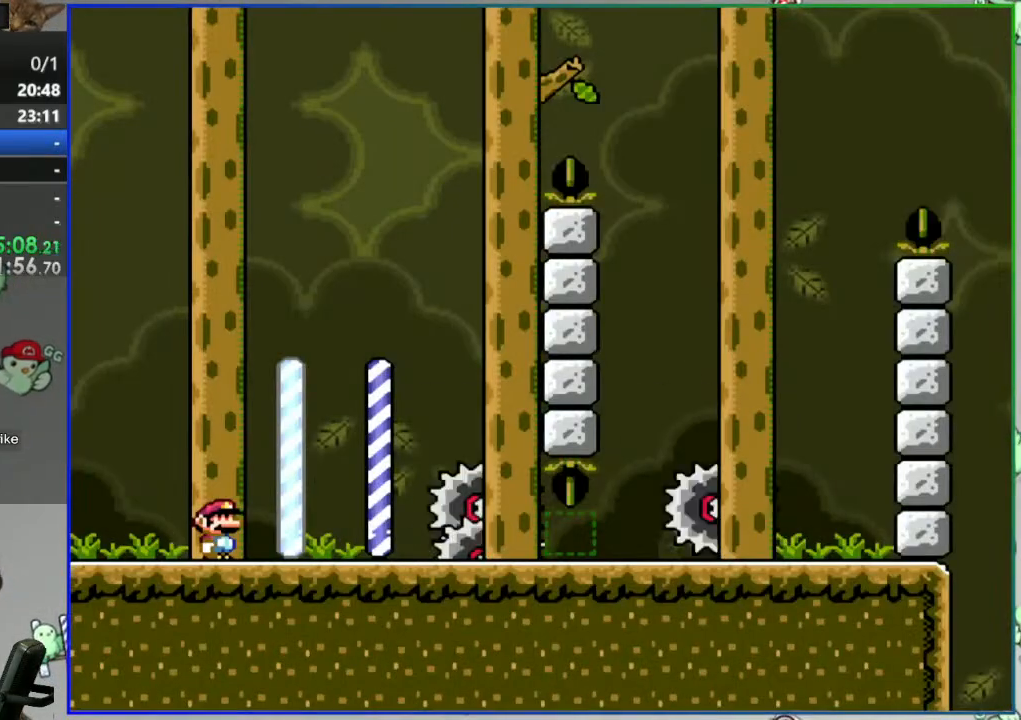
{"dt_ms": 500, "buttons": ["Y", "DPAD_LEFT"]}
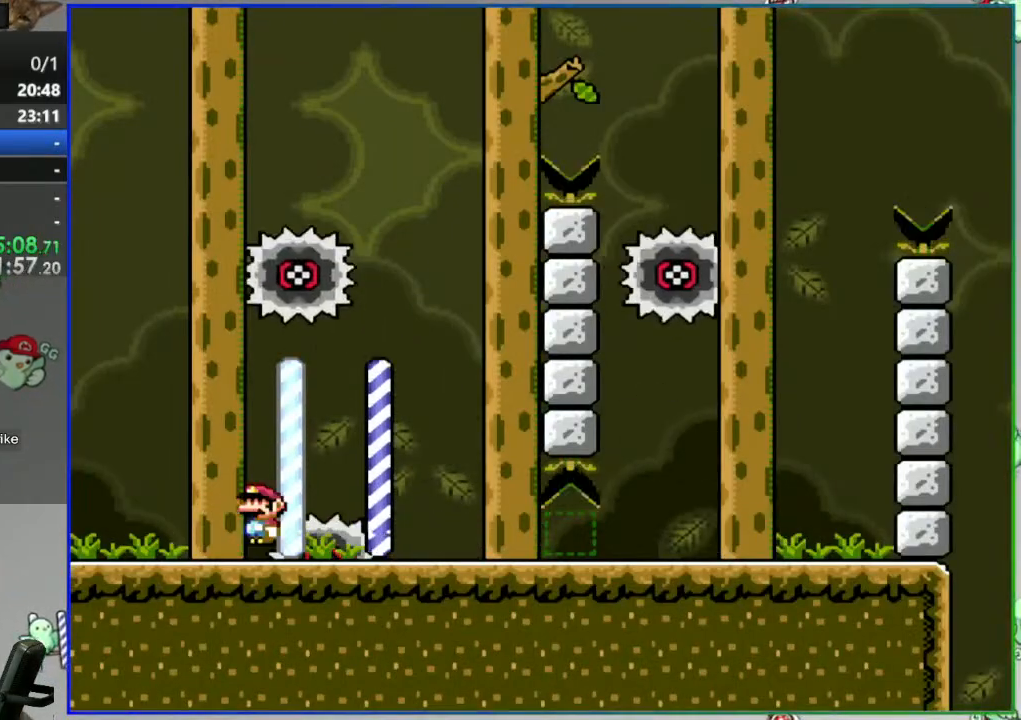
{"dt_ms": 1000, "buttons": ["Y", "DPAD_RIGHT"]}
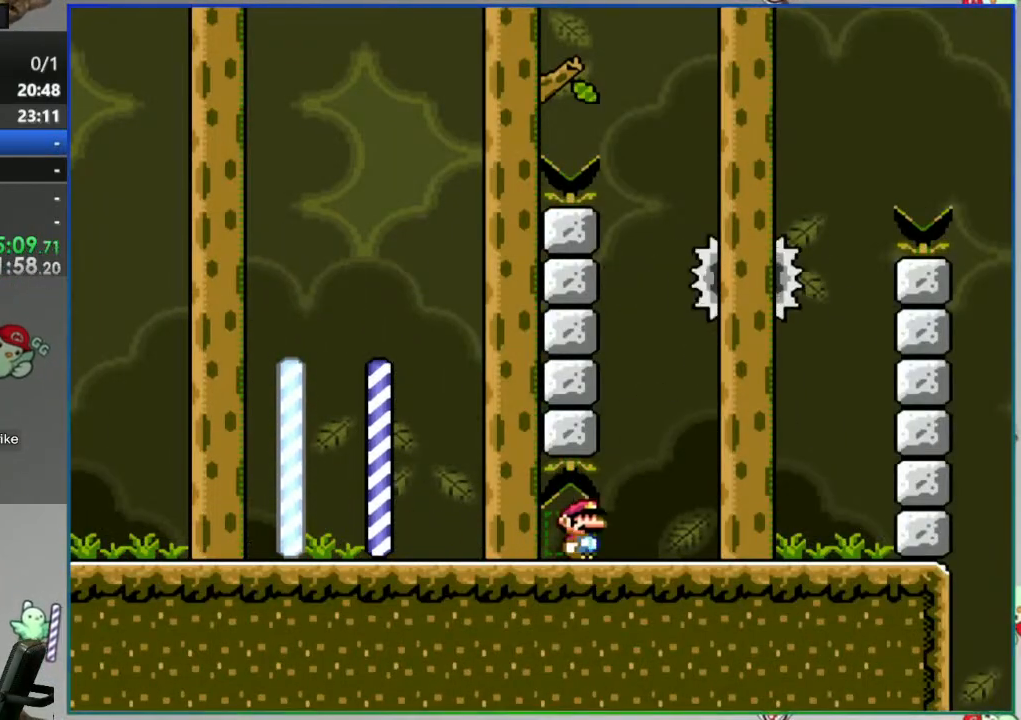
{"dt_ms": 500, "buttons": ["A", "Y", "DPAD_LEFT"], "events": [[167, "A", "down"], [217, "DPAD_RIGHT", "up"], [283, "DPAD_LEFT", "down"]]}